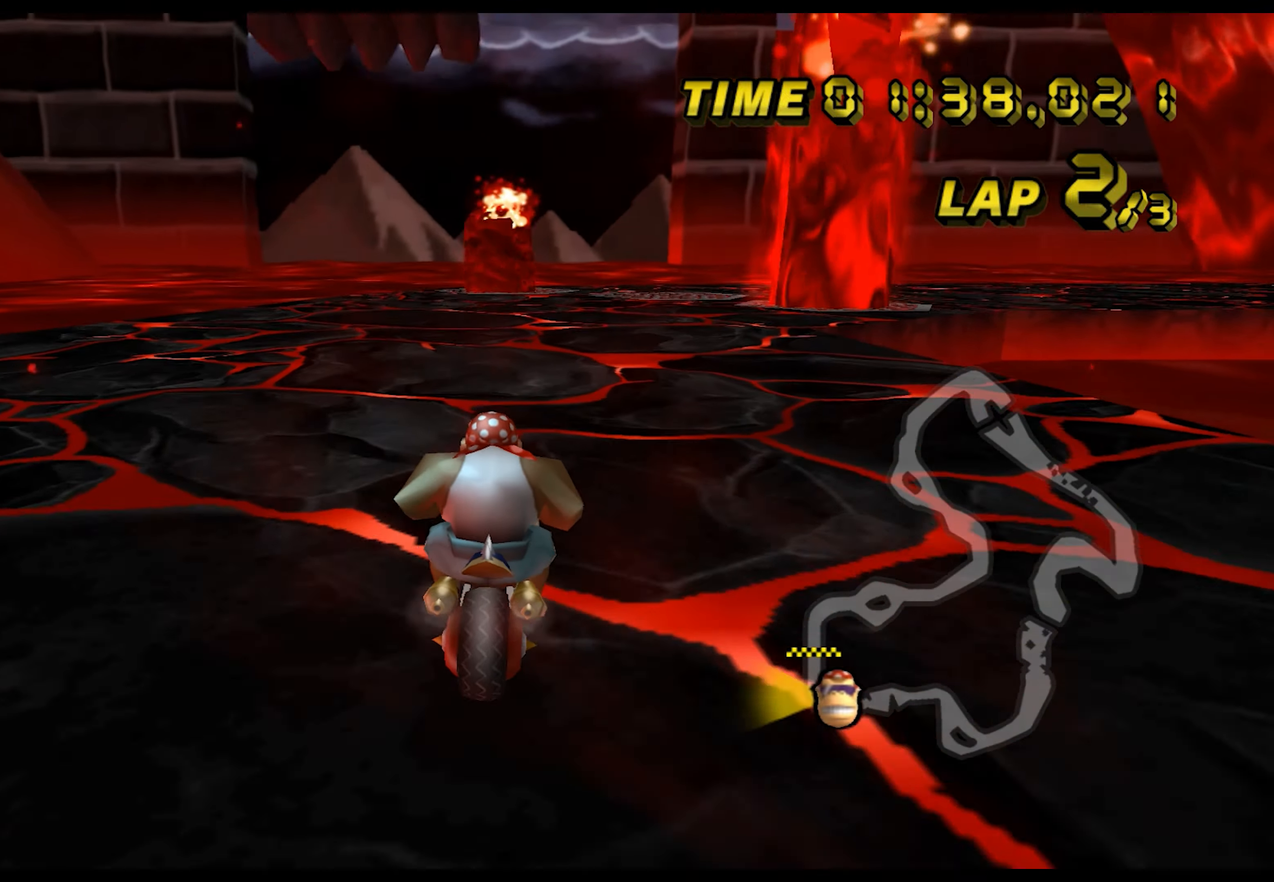
Gameplay with a controller (Nintendo layout); each line is a JSON object with the inputs held at the frame after it. "events" lists button and stick changes between this image and that frame as [ms after this image, input, new state], when the widget could be followed in between. Not read: L1 L3 R3 X Y Z.
{"buttons": ["A", "B"], "left_stick": "down-right", "events": []}
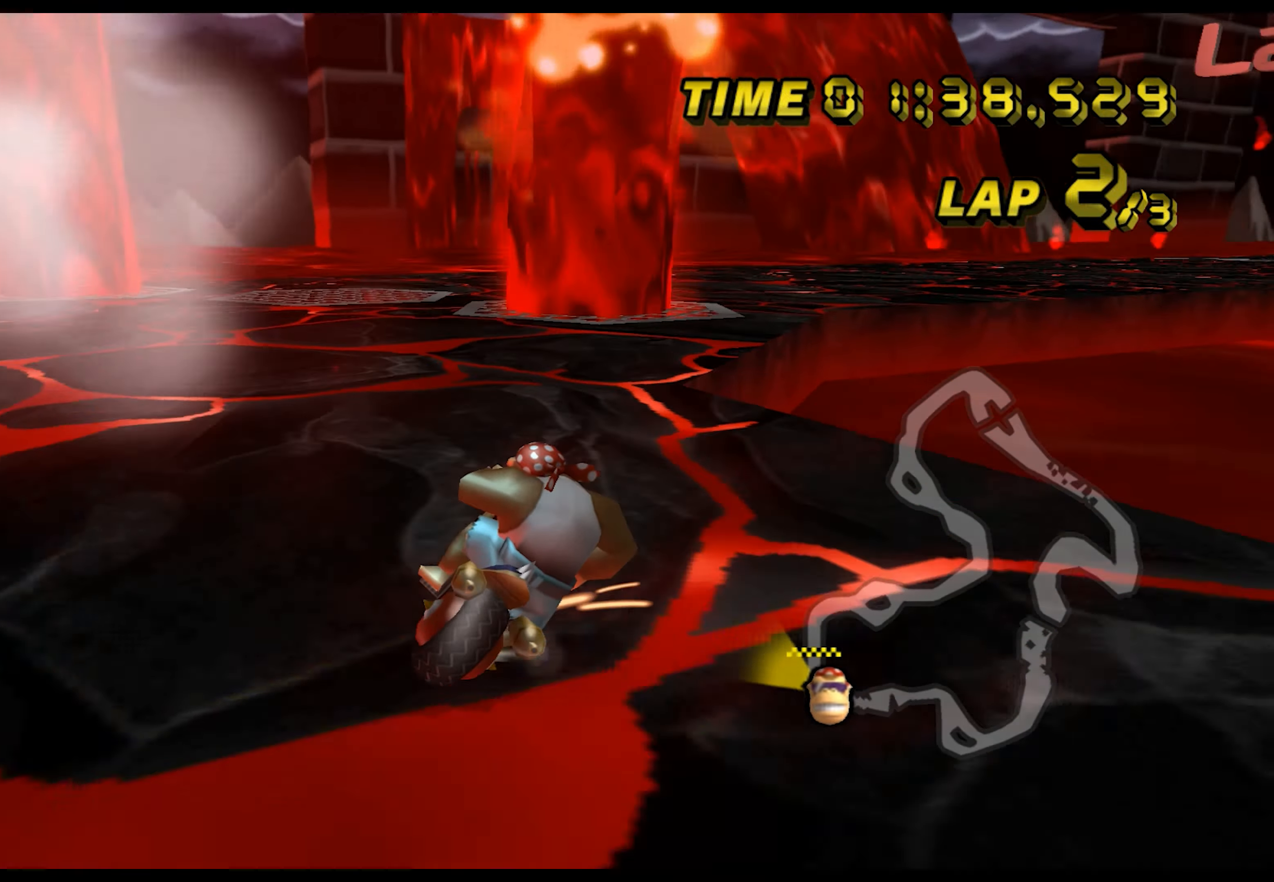
{"buttons": ["A", "B"], "left_stick": "down-right", "events": [[167, "left_stick", "down-left"], [383, "left_stick", "down-right"]]}
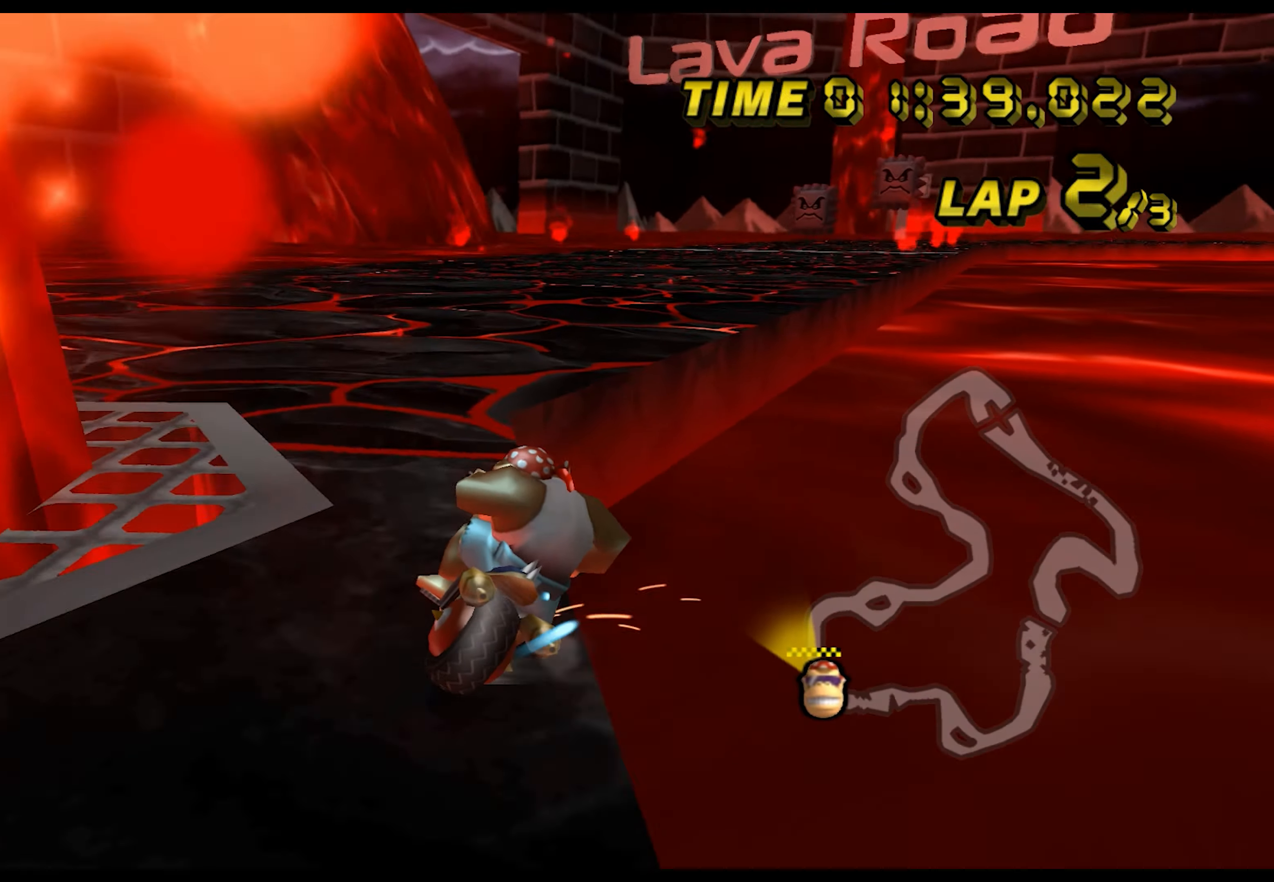
{"buttons": ["A"], "left_stick": "left", "events": [[84, "B", "up"], [134, "left_stick", "center"], [200, "left_stick", "left"], [317, "left_stick", "center"], [401, "left_stick", "right"], [484, "left_stick", "left"]]}
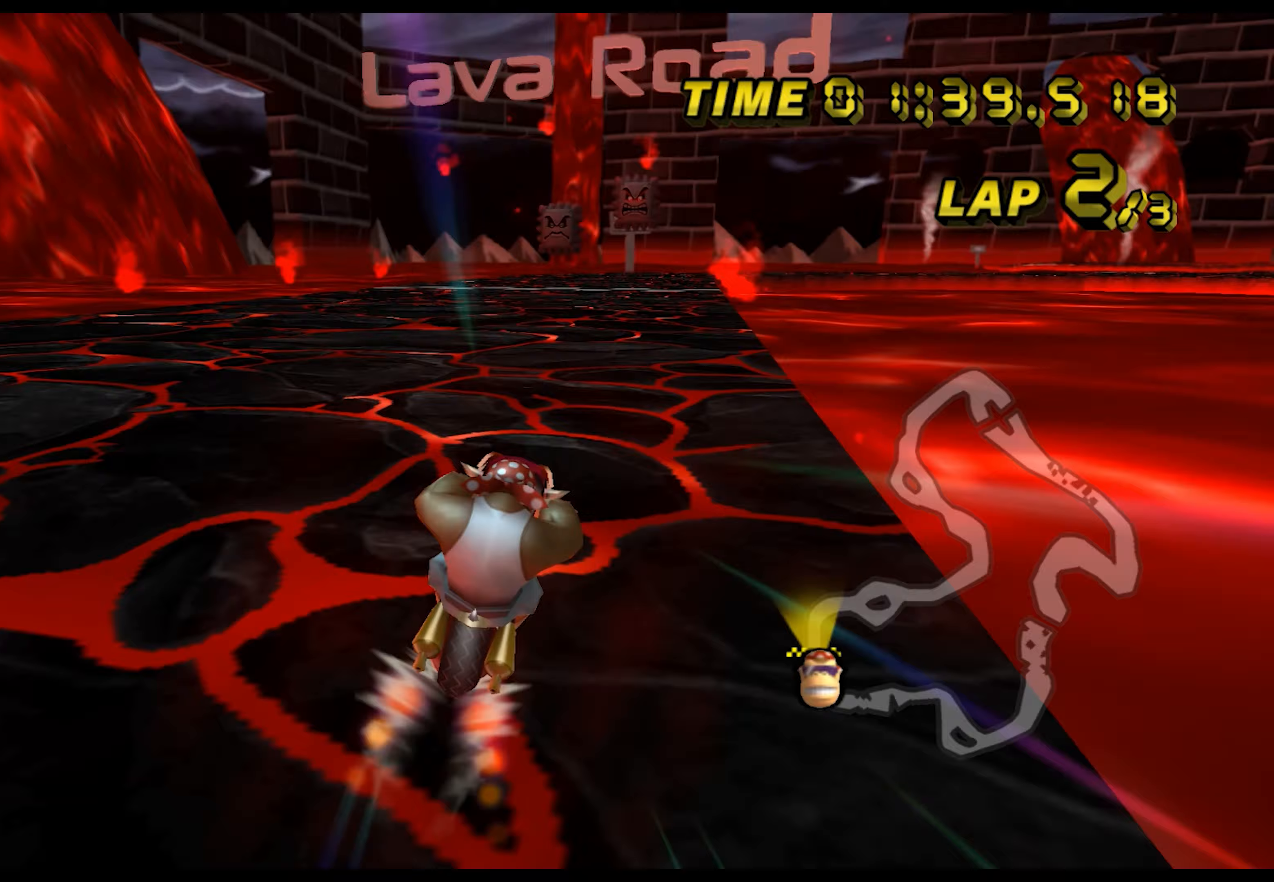
{"buttons": ["A"], "left_stick": "center", "events": [[117, "left_stick", "center"]]}
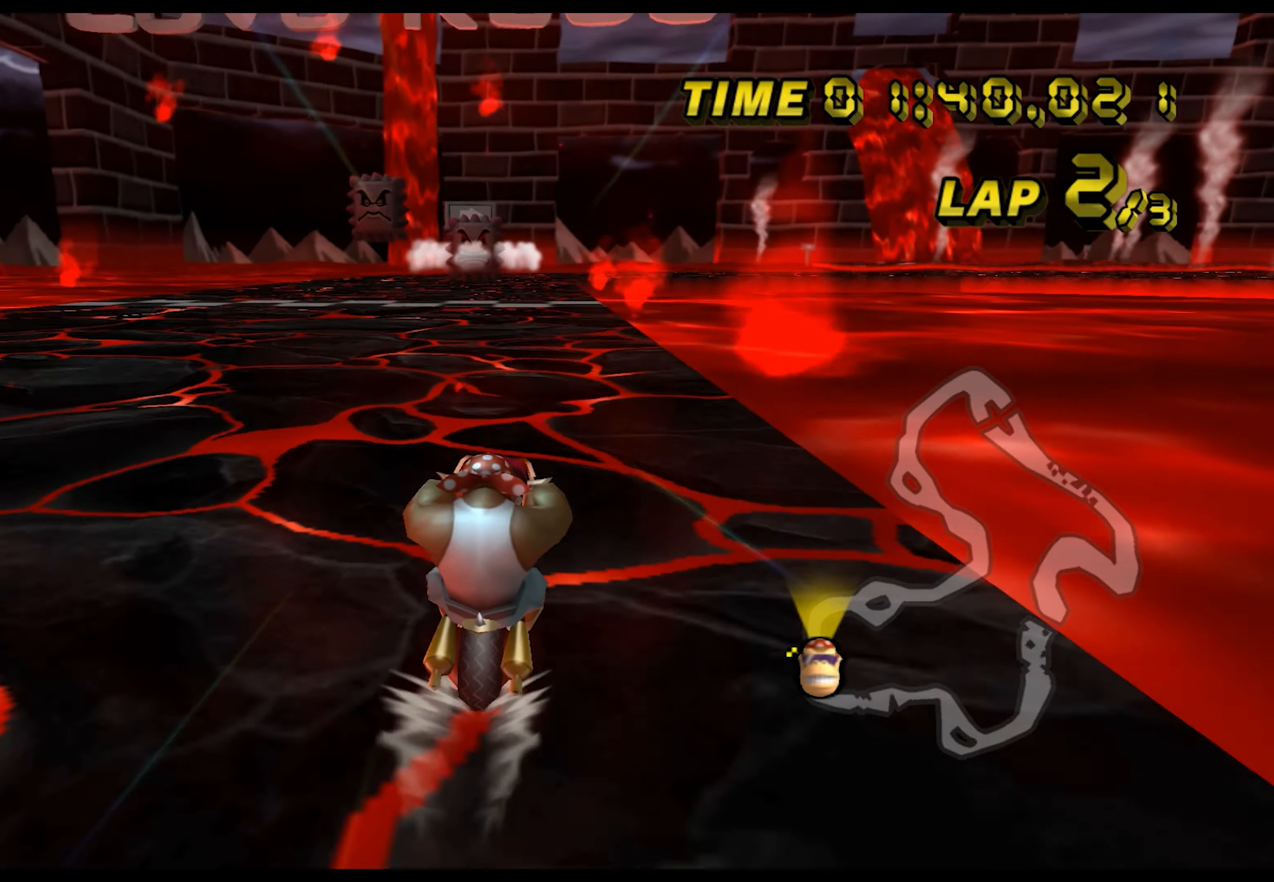
{"buttons": ["A"], "left_stick": "center", "events": []}
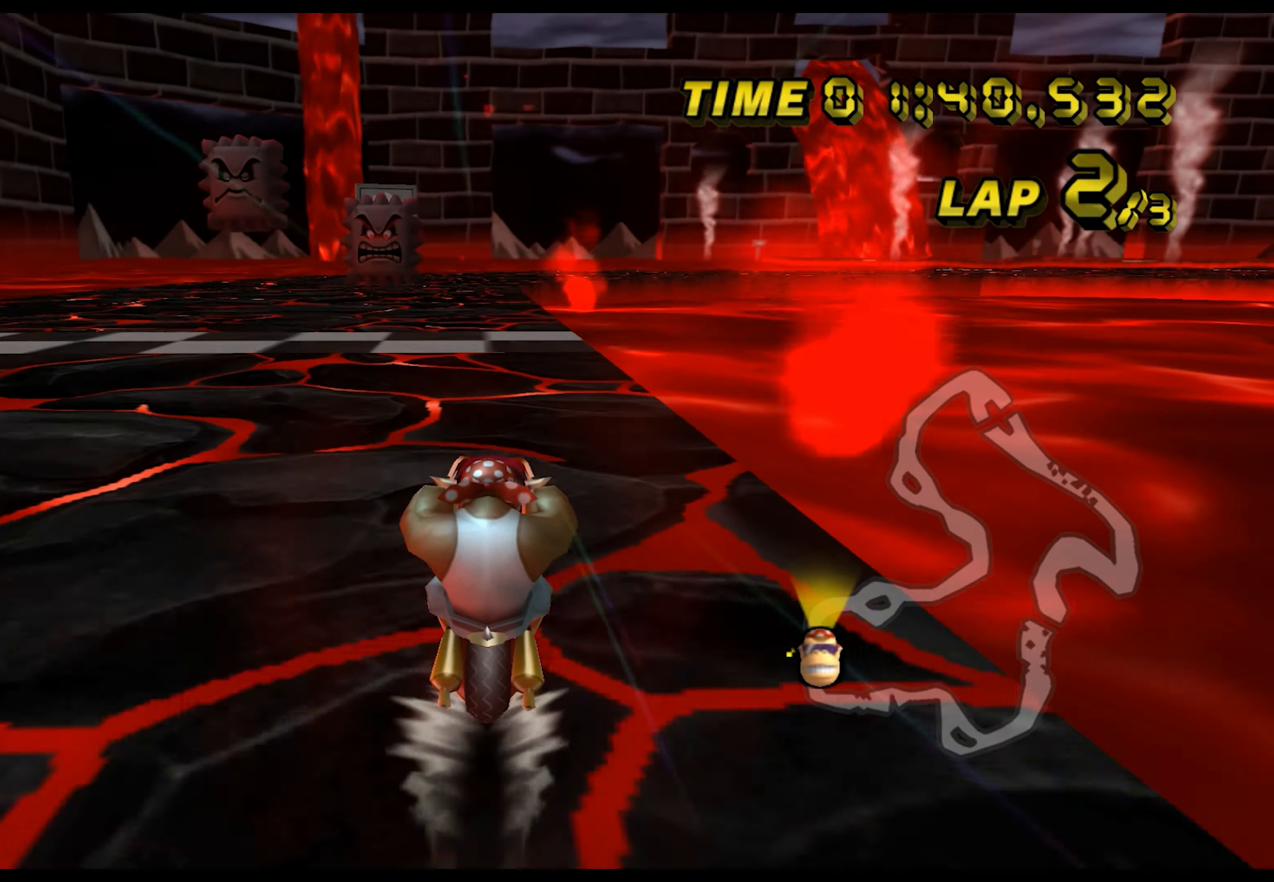
{"buttons": ["A"], "left_stick": "center", "events": []}
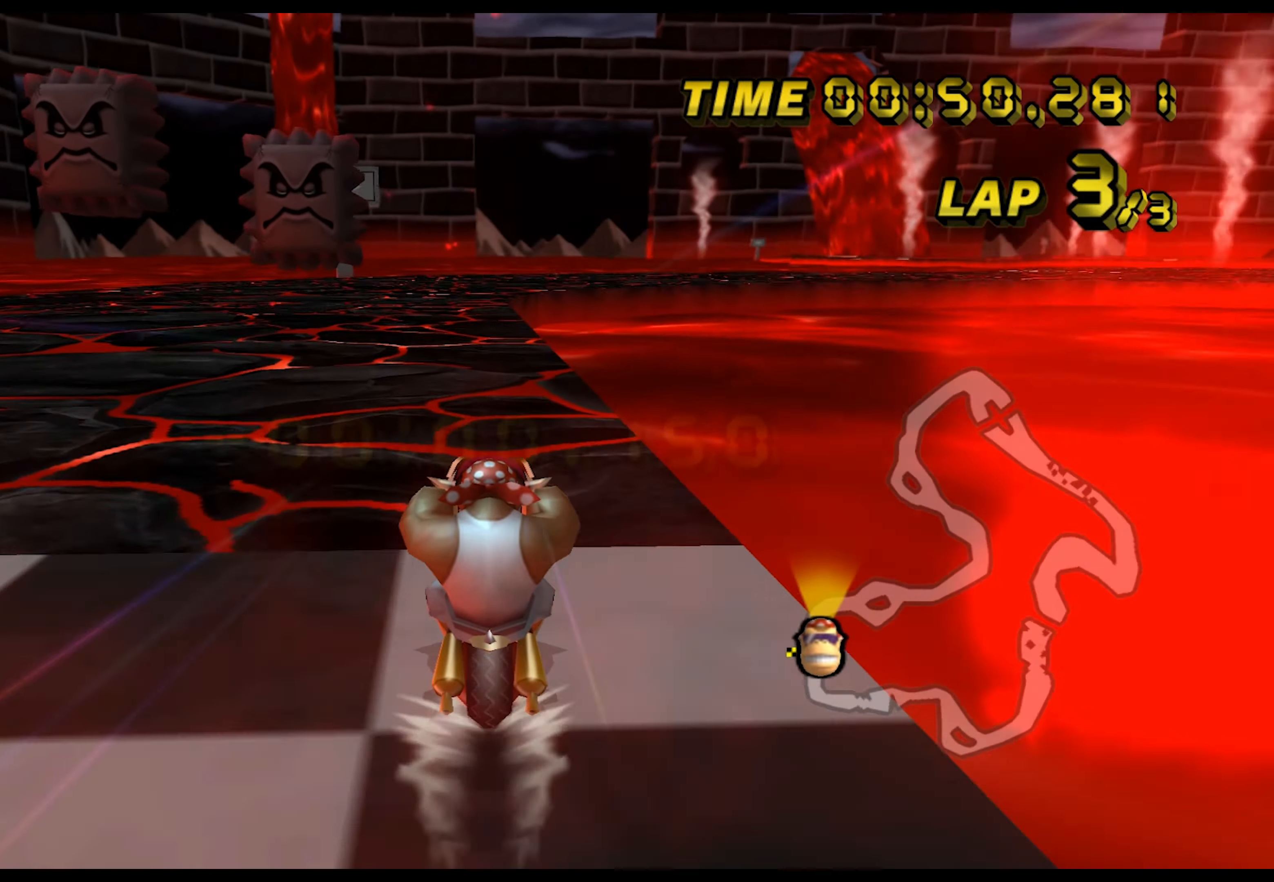
{"buttons": ["A"], "left_stick": "center", "events": []}
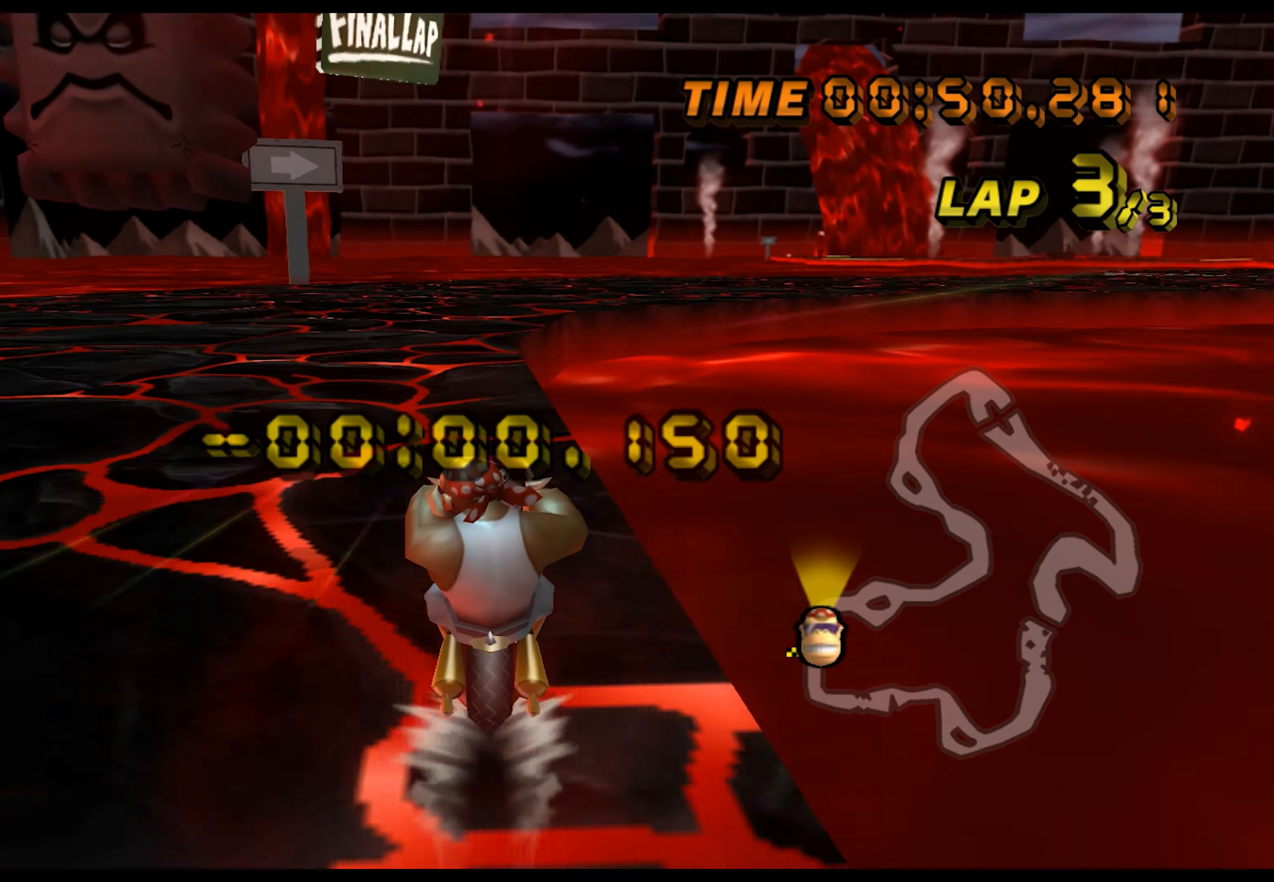
{"buttons": ["A", "B"], "left_stick": "up-right", "events": [[67, "B", "down"], [300, "left_stick", "up-right"]]}
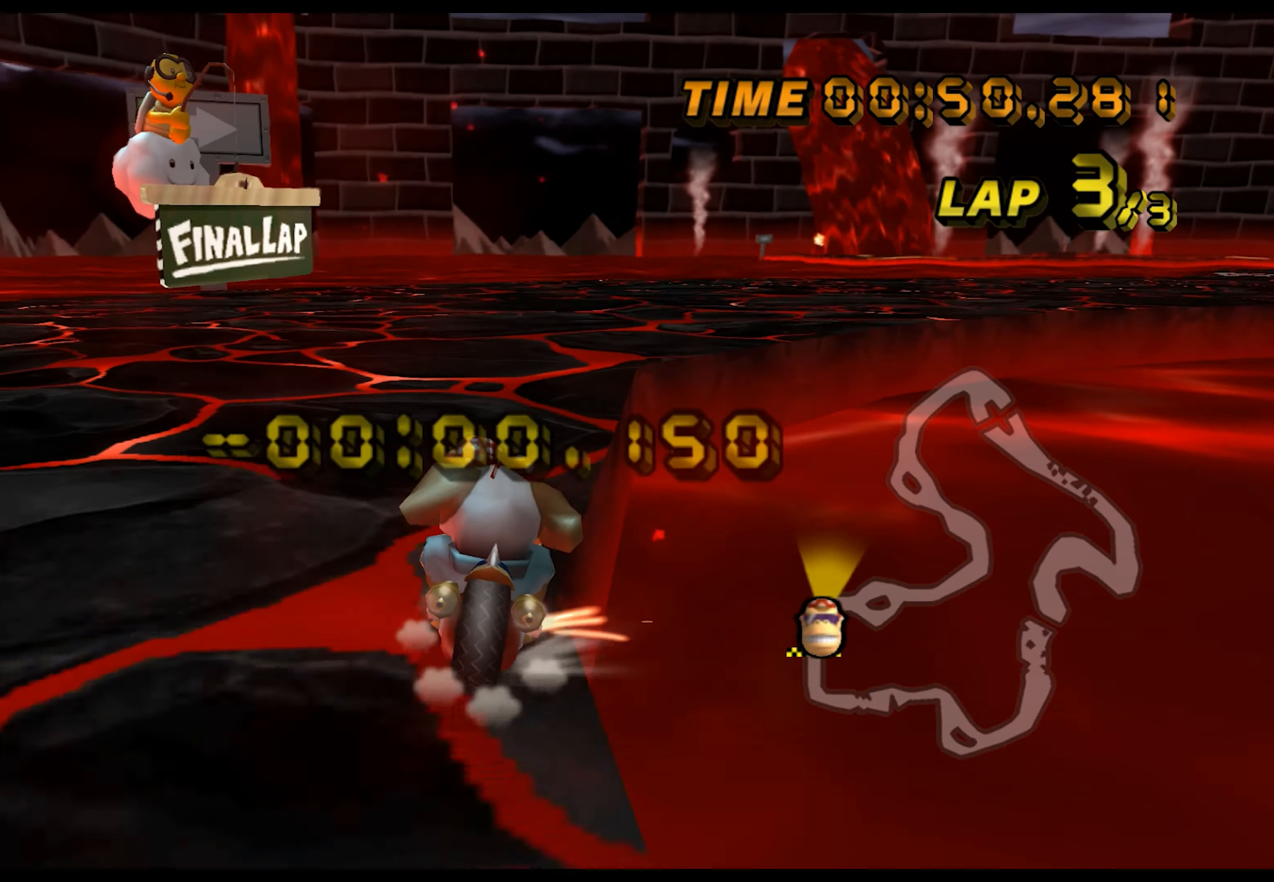
{"buttons": ["A", "B"], "left_stick": "up-right", "events": []}
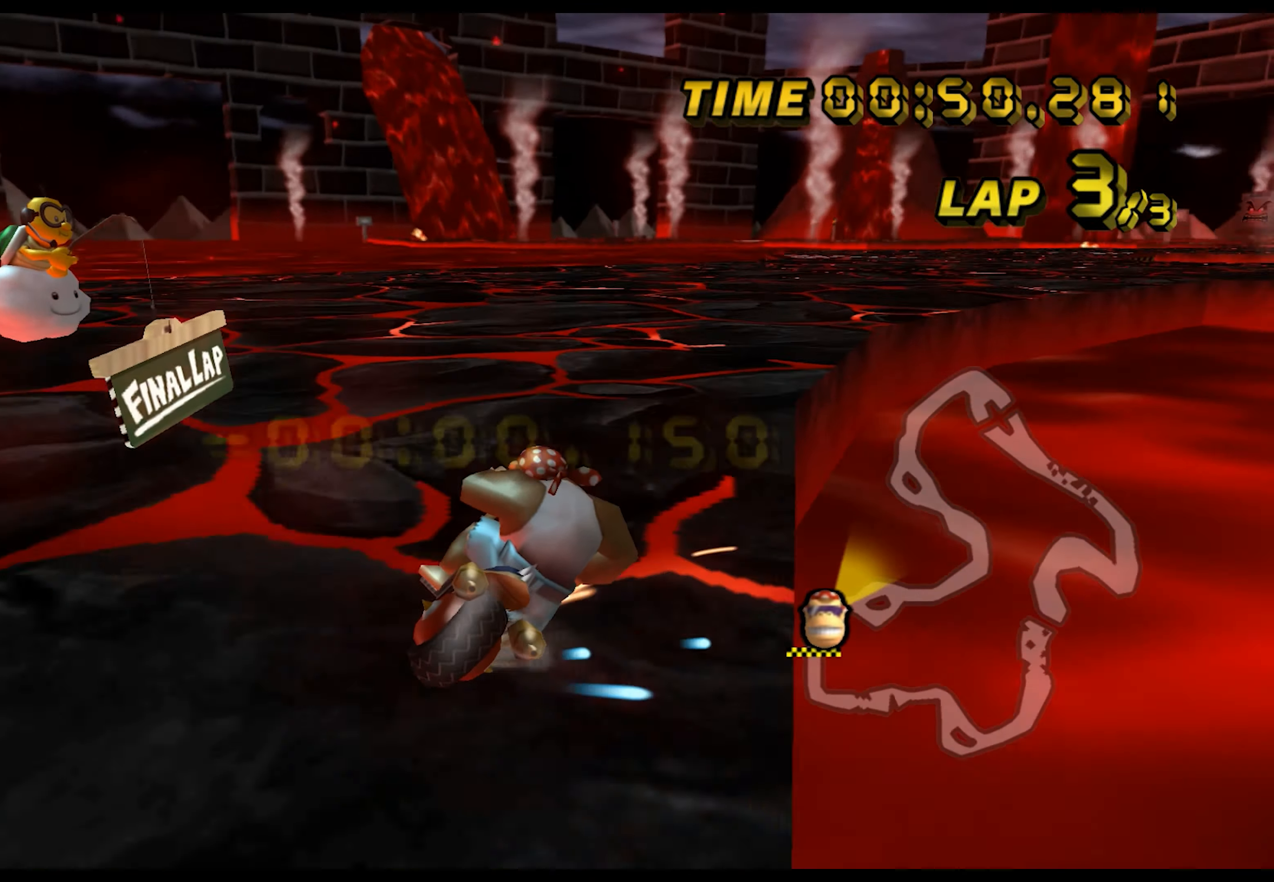
{"buttons": ["A"], "left_stick": "center", "events": [[334, "left_stick", "center"], [367, "B", "up"]]}
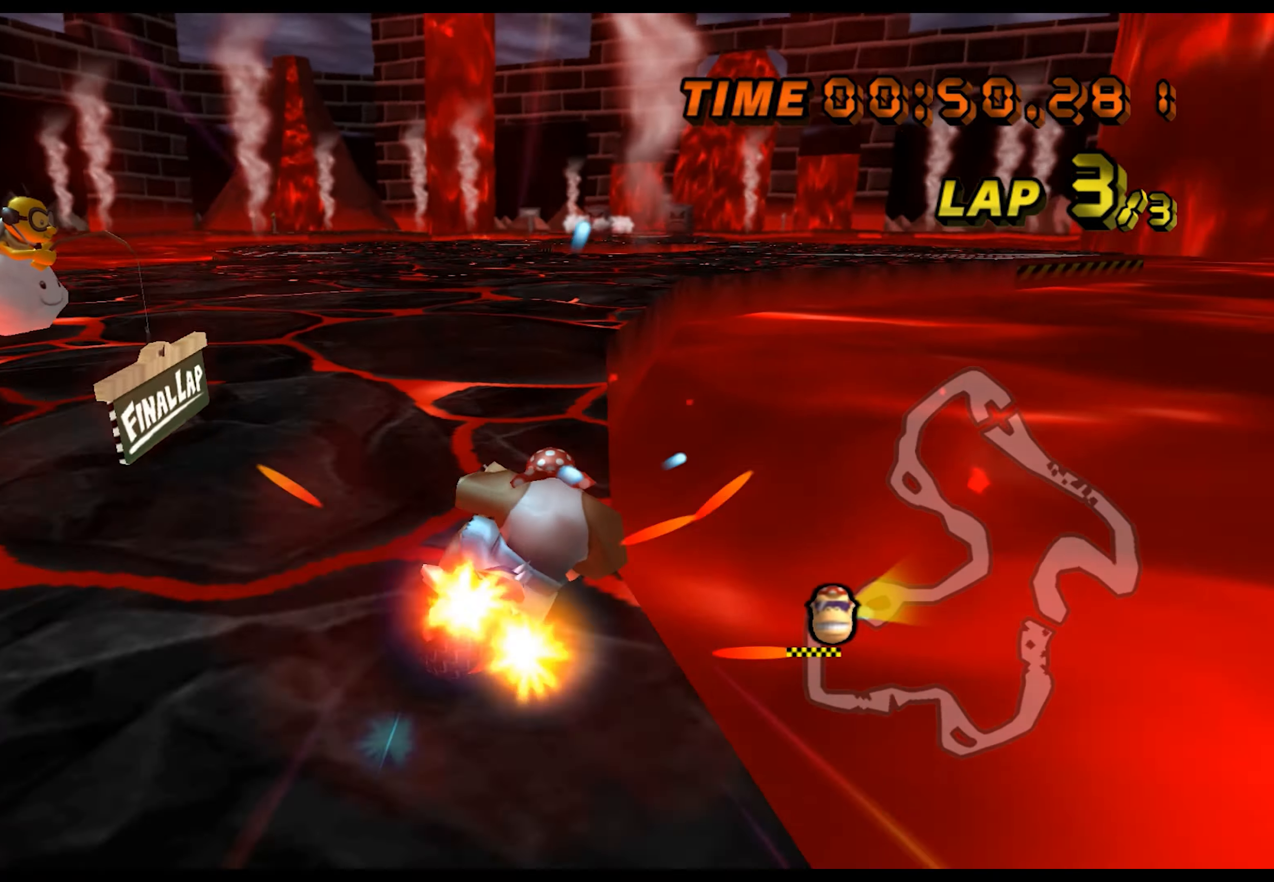
{"buttons": ["A"], "left_stick": "center", "events": []}
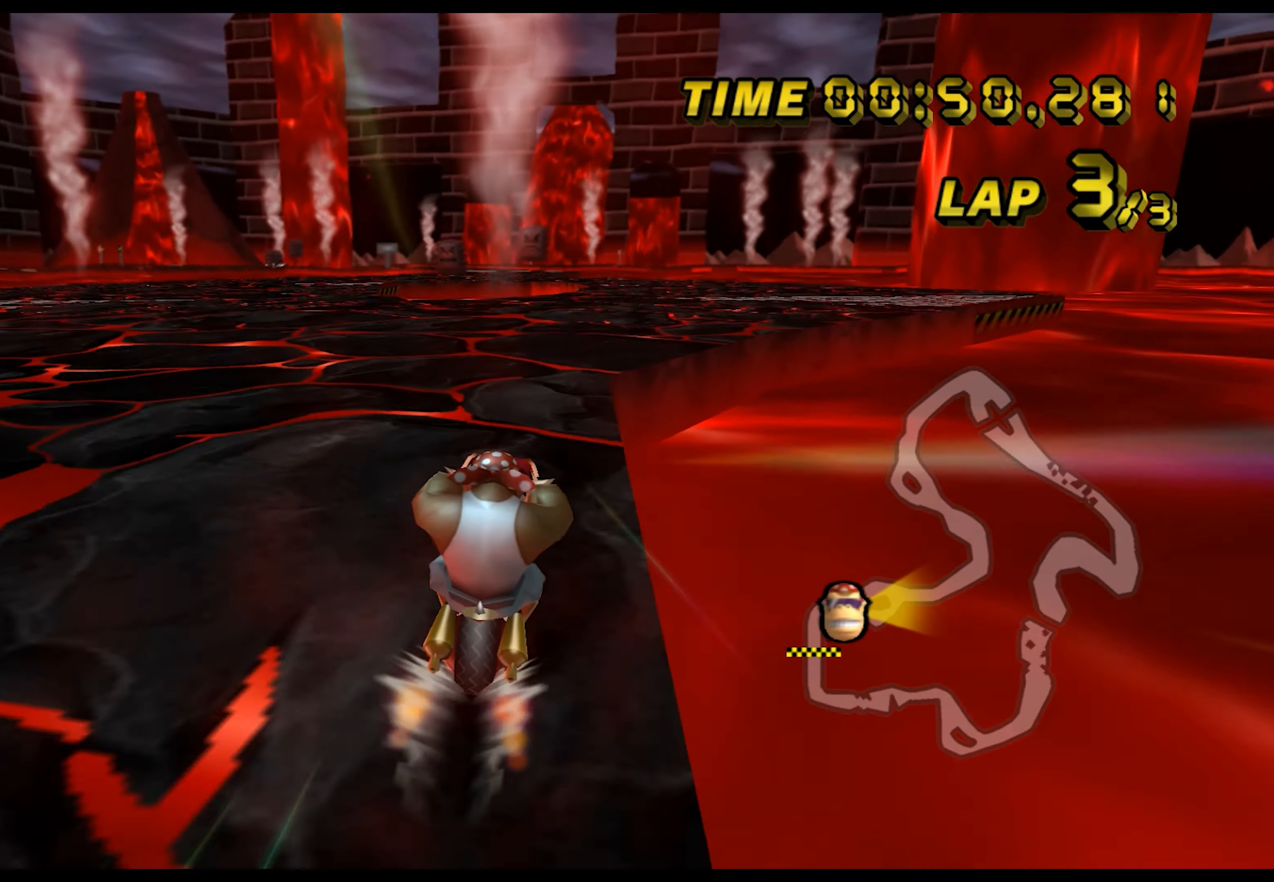
{"buttons": ["A"], "left_stick": "center", "events": []}
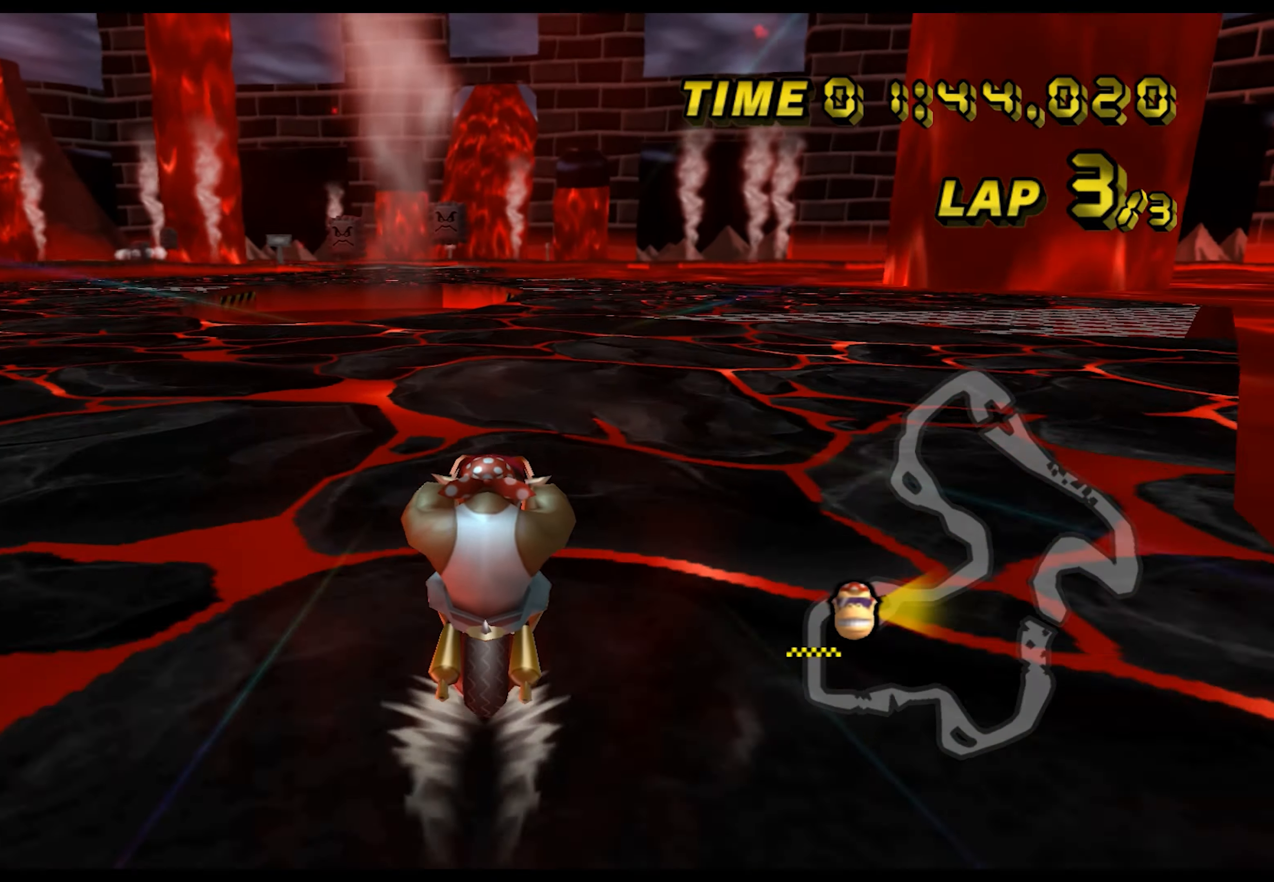
{"buttons": ["A"], "left_stick": "center", "events": []}
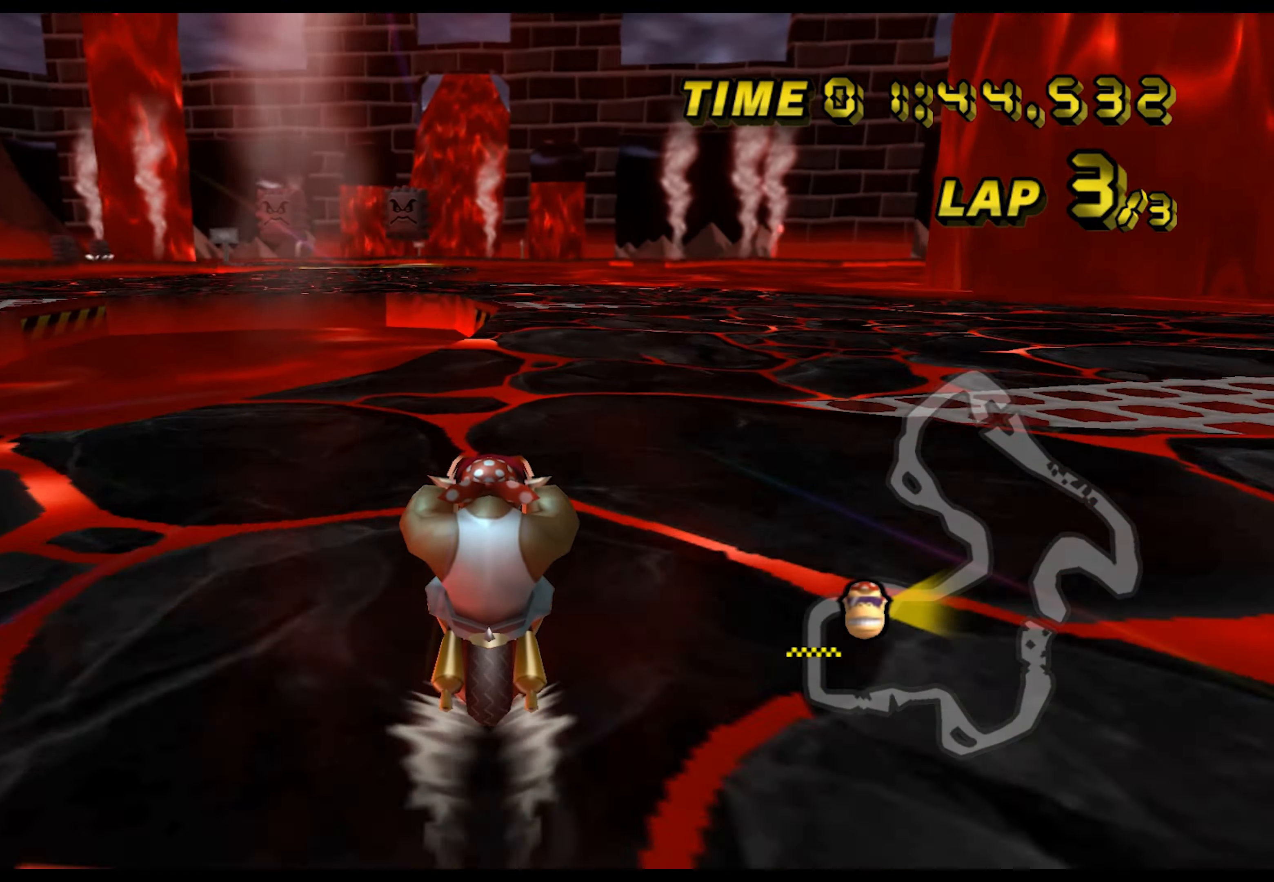
{"buttons": ["A"], "left_stick": "center", "events": []}
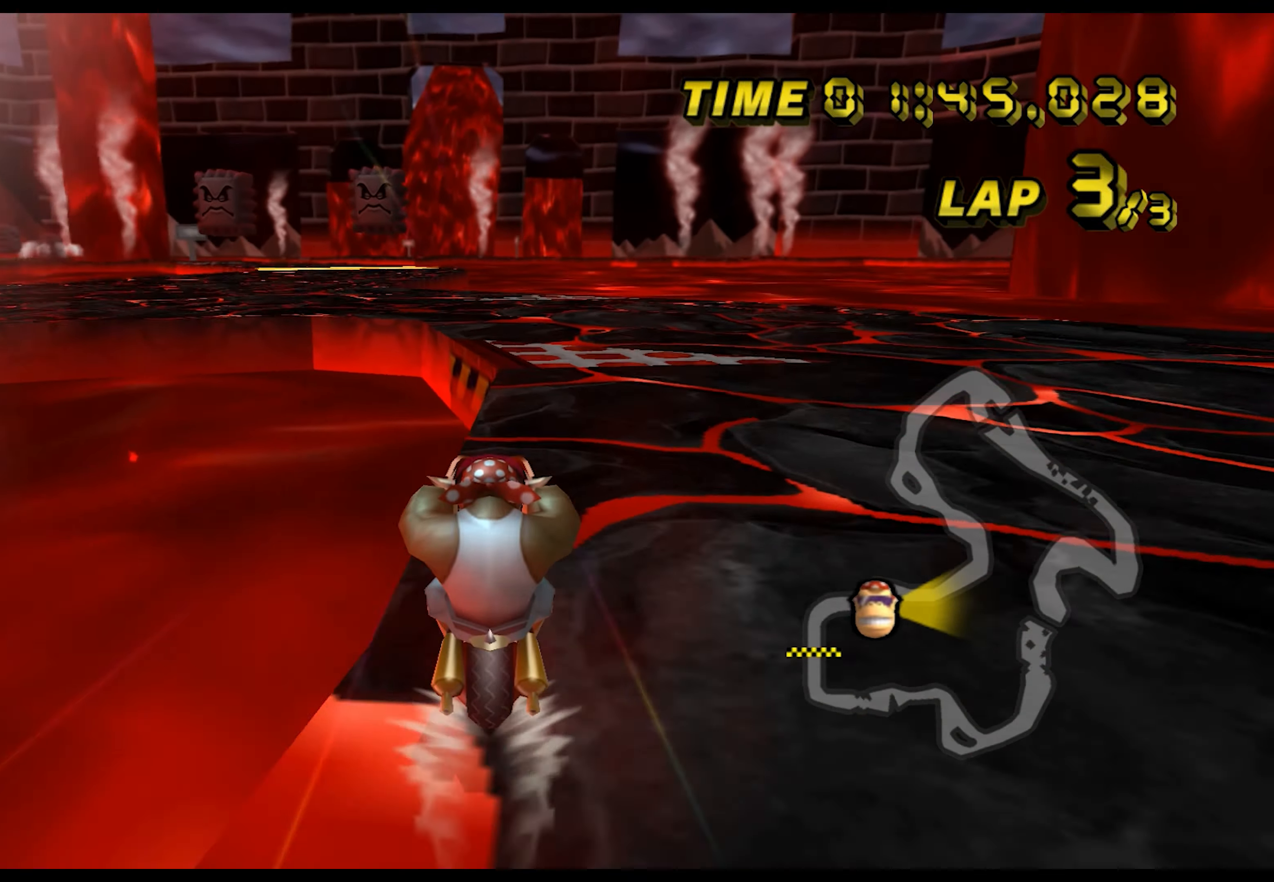
{"buttons": ["A", "B"], "left_stick": "up-left", "events": [[33, "left_stick", "left"], [50, "B", "down"], [150, "left_stick", "right"], [300, "left_stick", "up-left"]]}
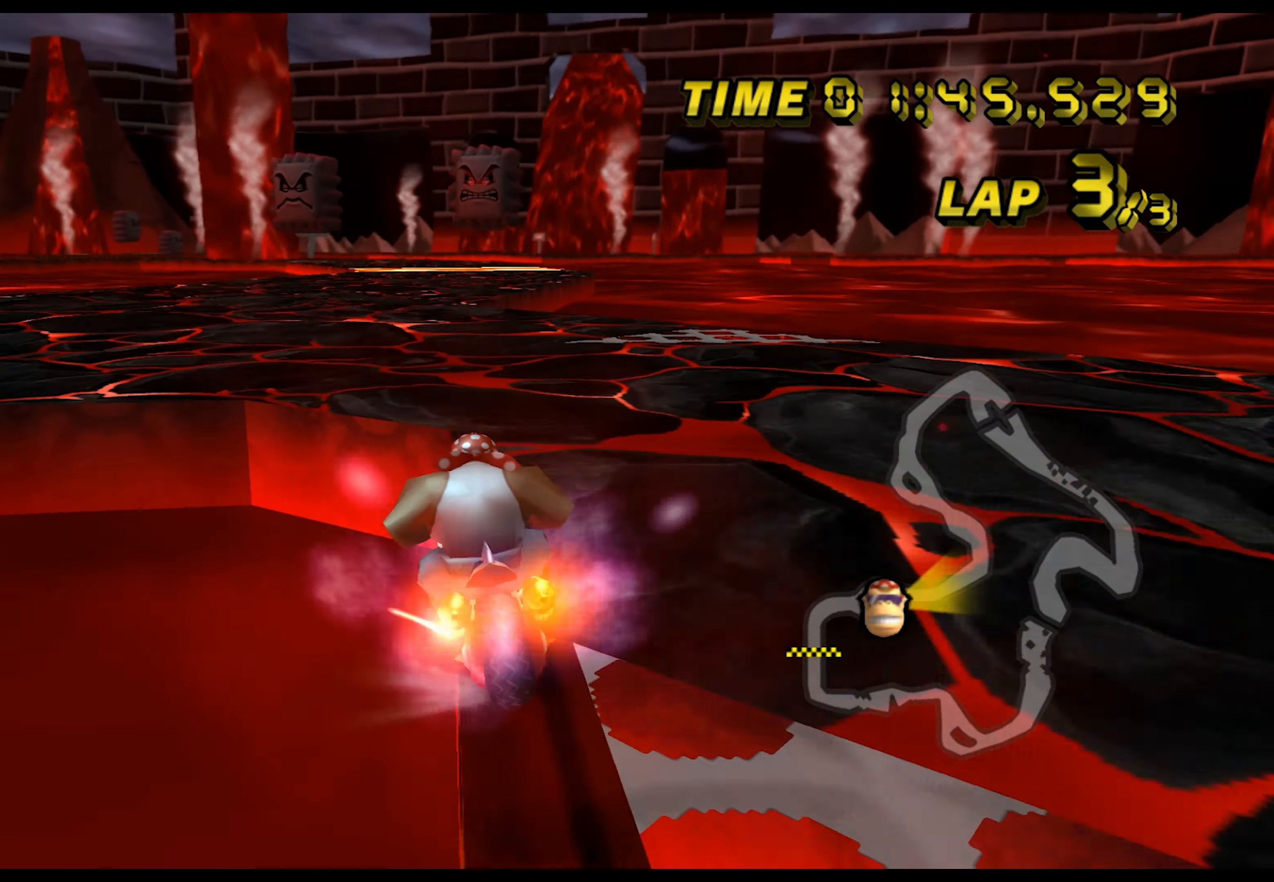
{"buttons": ["A"], "left_stick": "up", "events": [[117, "B", "up"], [167, "left_stick", "up"]]}
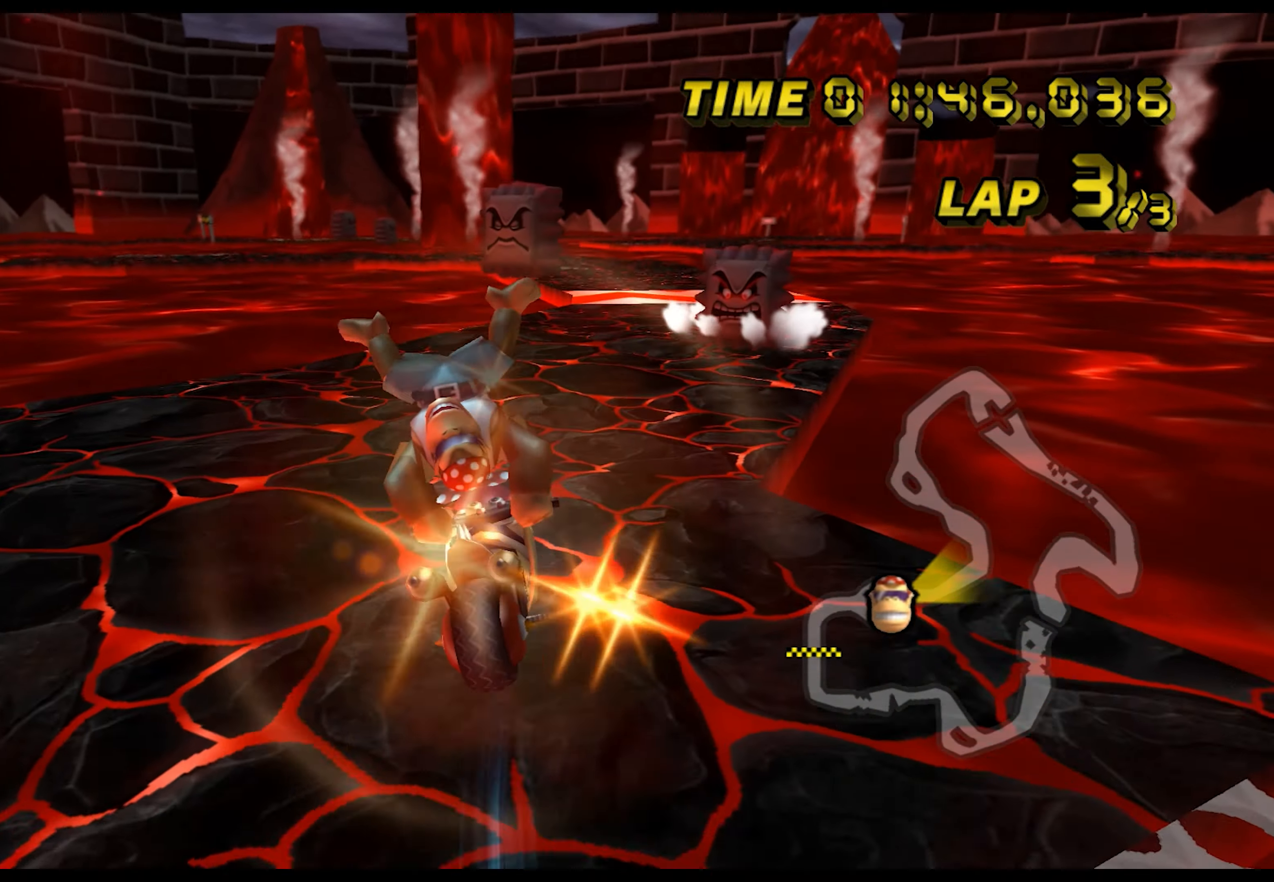
{"buttons": ["A"], "left_stick": "up", "events": []}
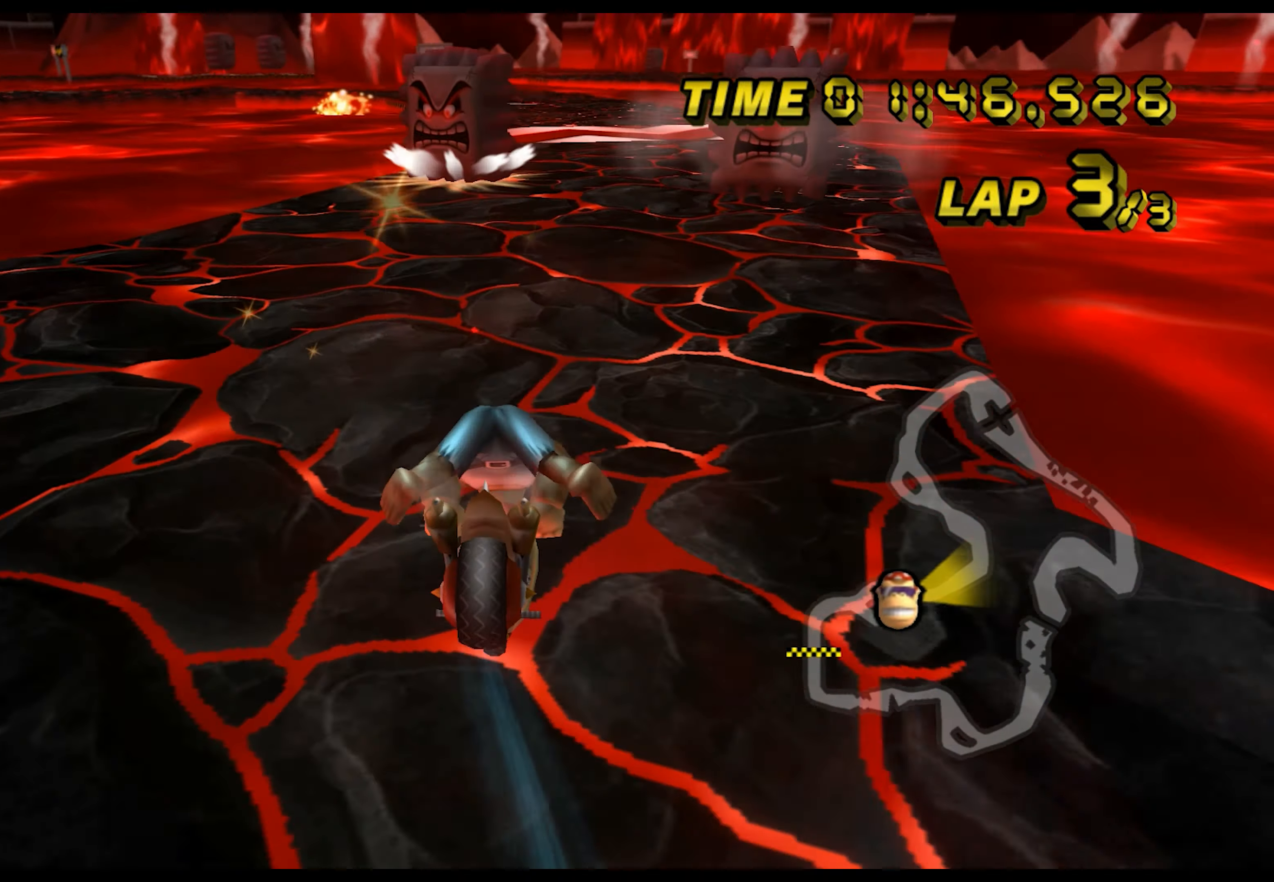
{"buttons": ["A"], "left_stick": "left", "events": [[17, "left_stick", "center"], [467, "left_stick", "left"]]}
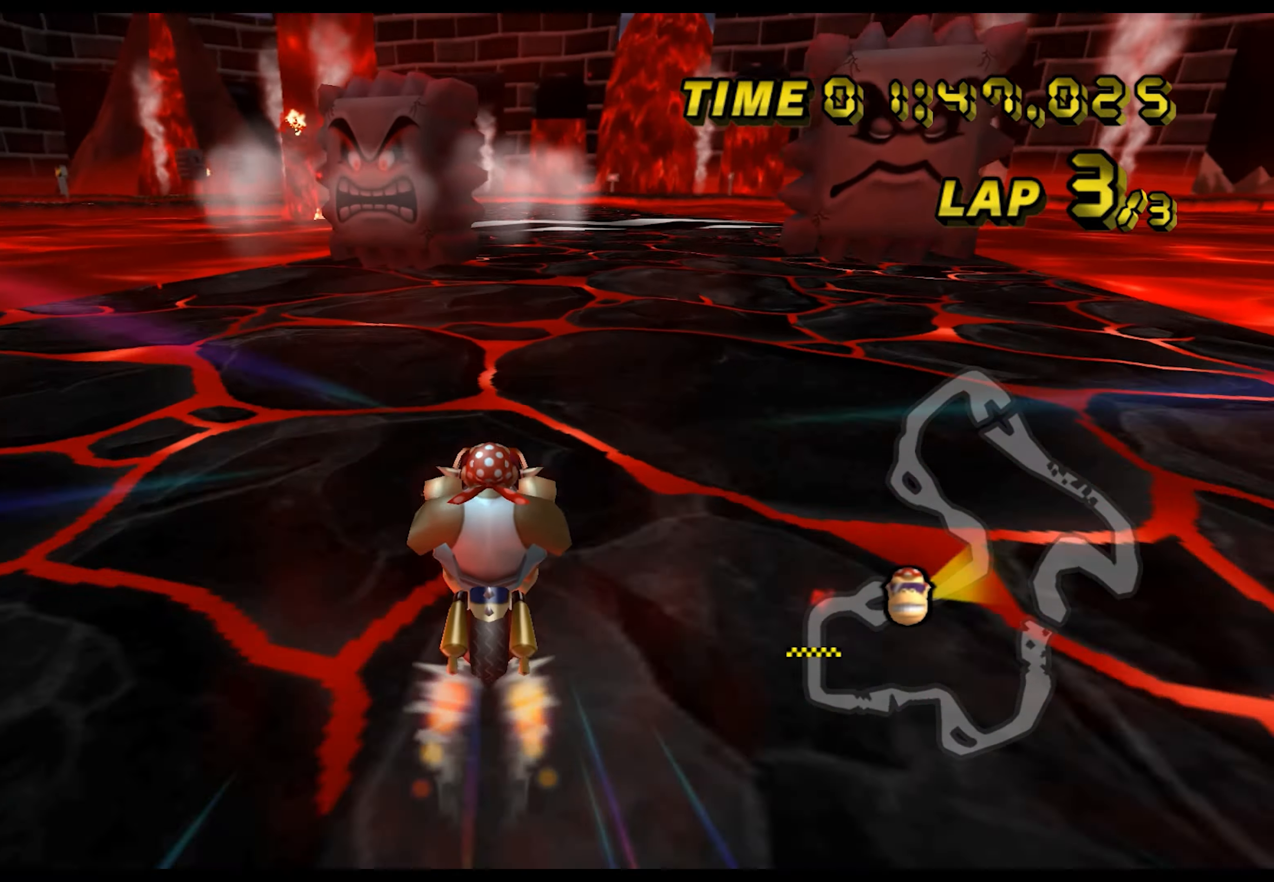
{"buttons": ["A"], "left_stick": "center", "events": [[100, "left_stick", "center"], [200, "left_stick", "up-right"], [300, "left_stick", "center"]]}
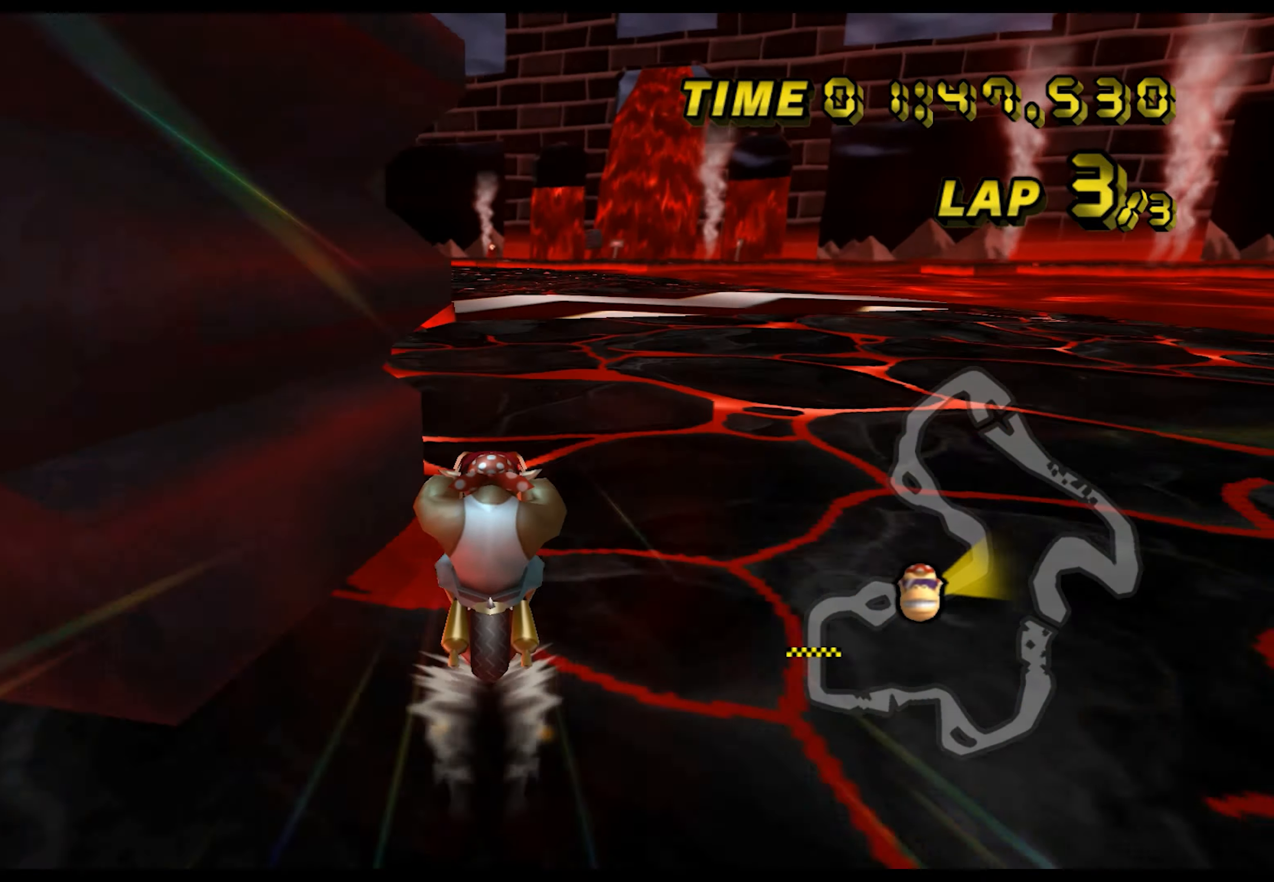
{"buttons": ["A"], "left_stick": "center", "events": []}
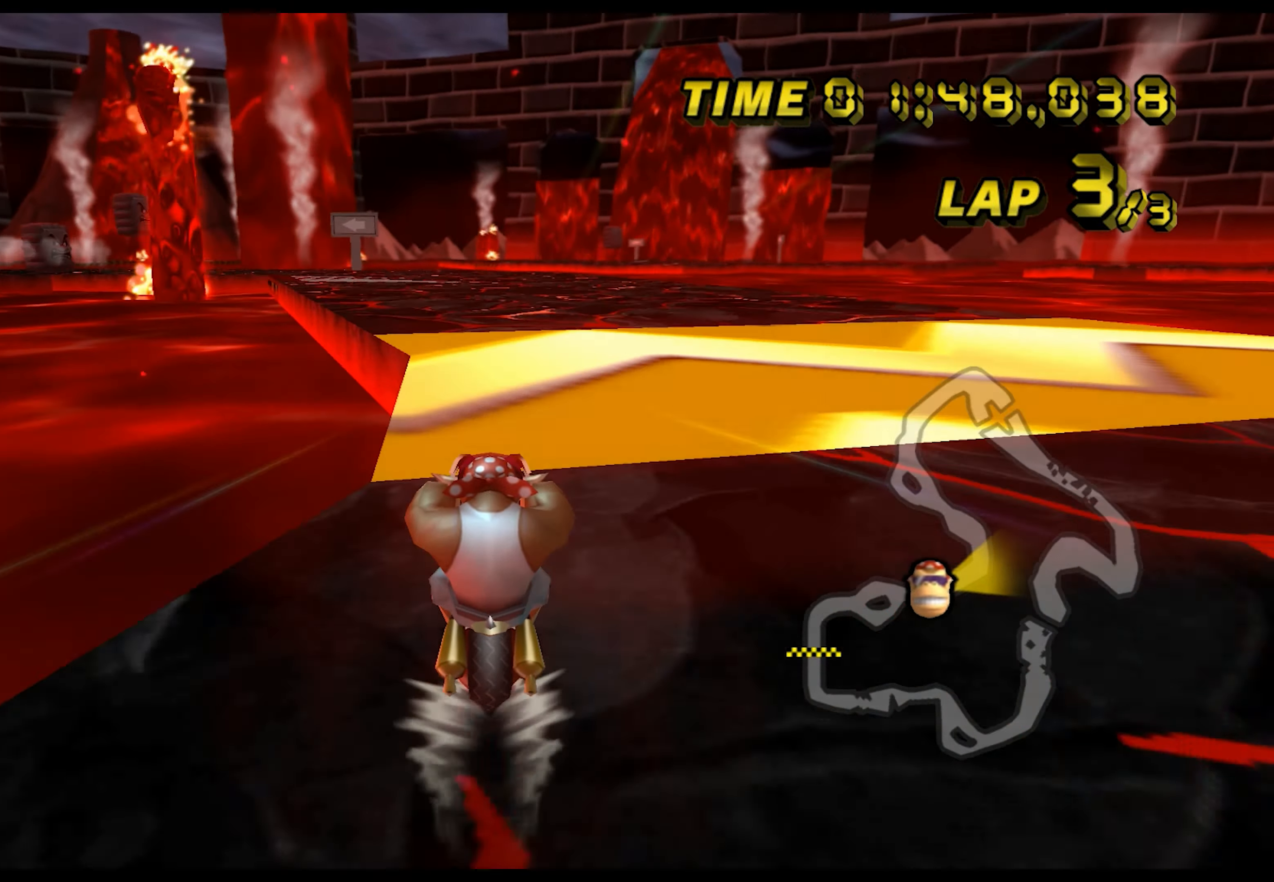
{"buttons": ["A"], "left_stick": "center", "events": [[117, "left_stick", "up-right"], [217, "left_stick", "center"]]}
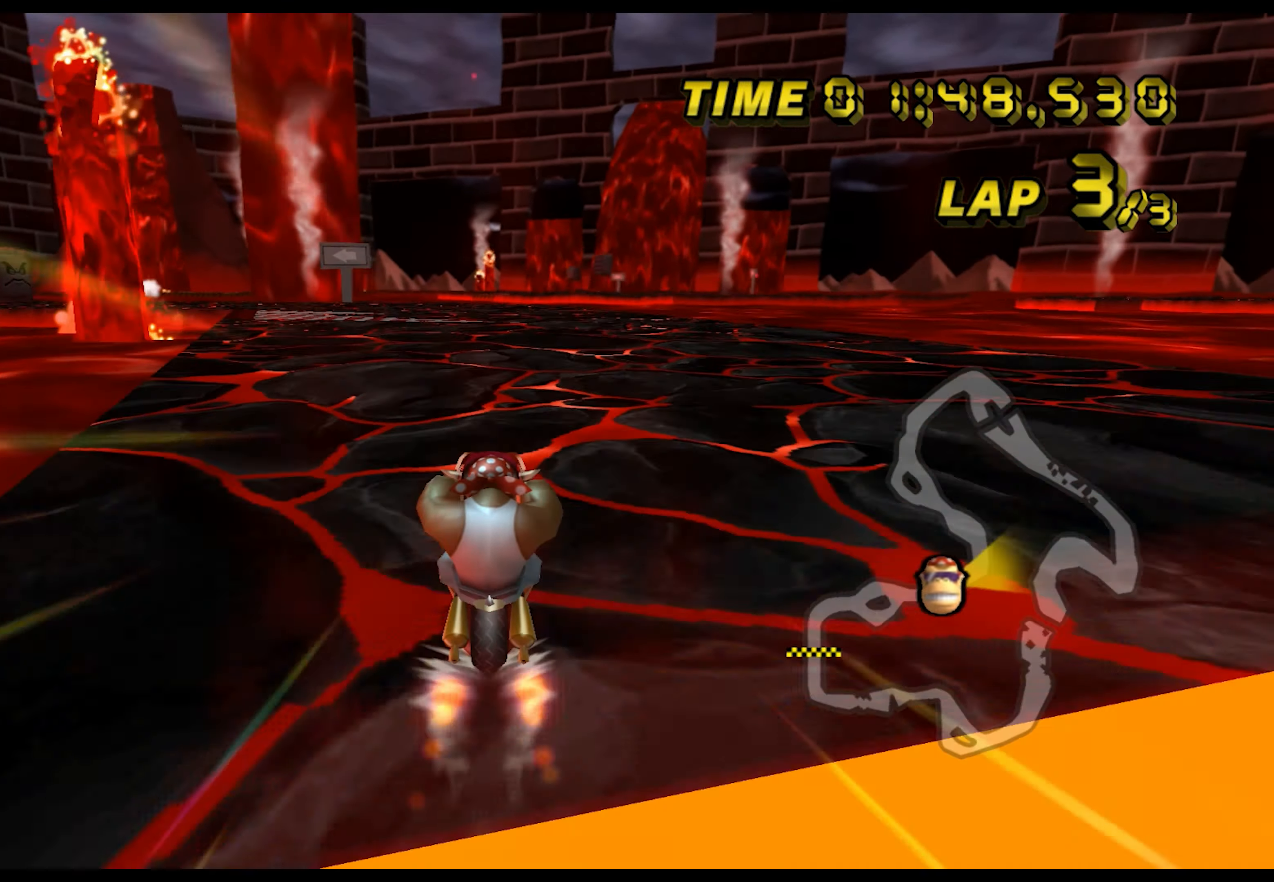
{"buttons": ["A", "B"], "left_stick": "left", "events": [[50, "B", "down"], [251, "left_stick", "left"]]}
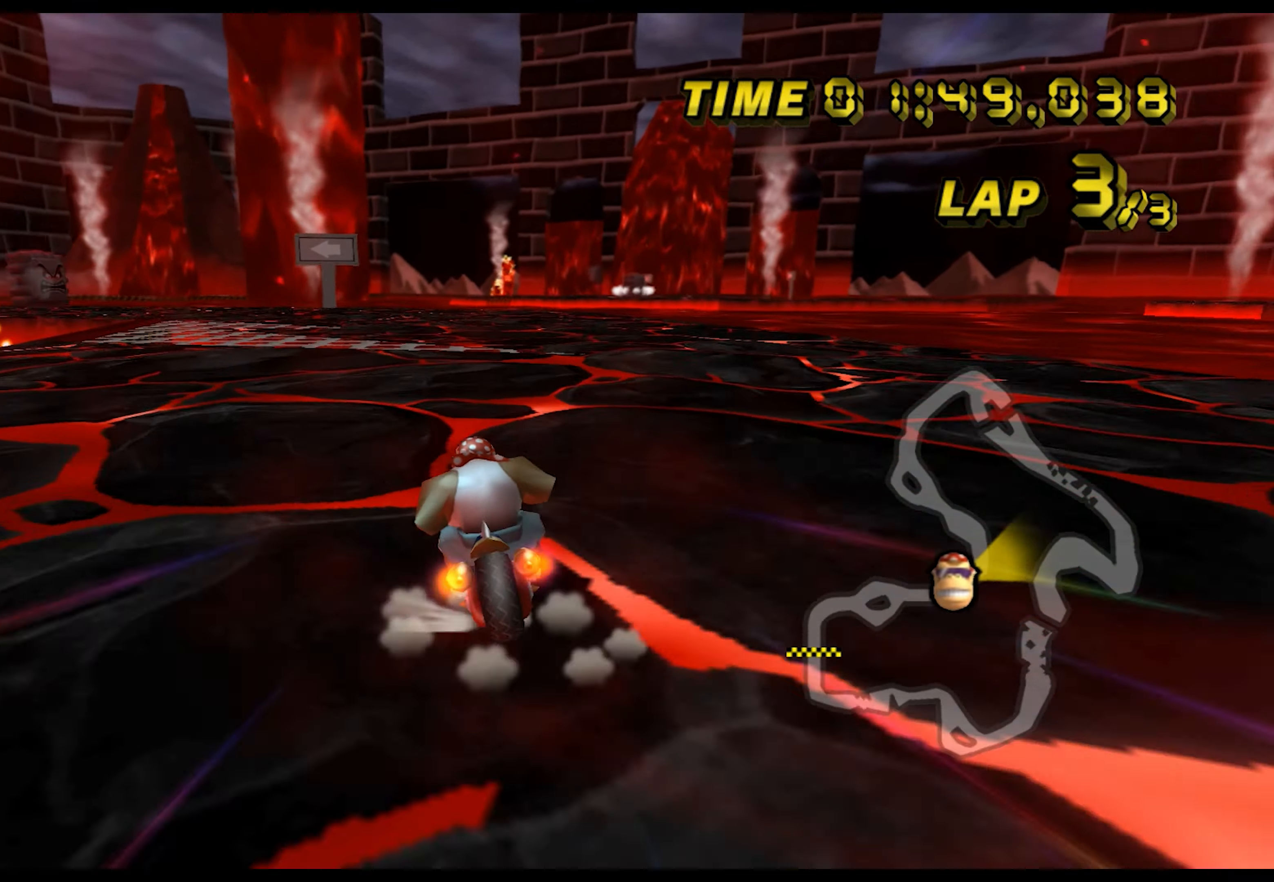
{"buttons": ["A", "B"], "left_stick": "down", "events": [[150, "left_stick", "center"], [217, "left_stick", "left"], [333, "left_stick", "center"], [383, "left_stick", "left"], [484, "left_stick", "down"]]}
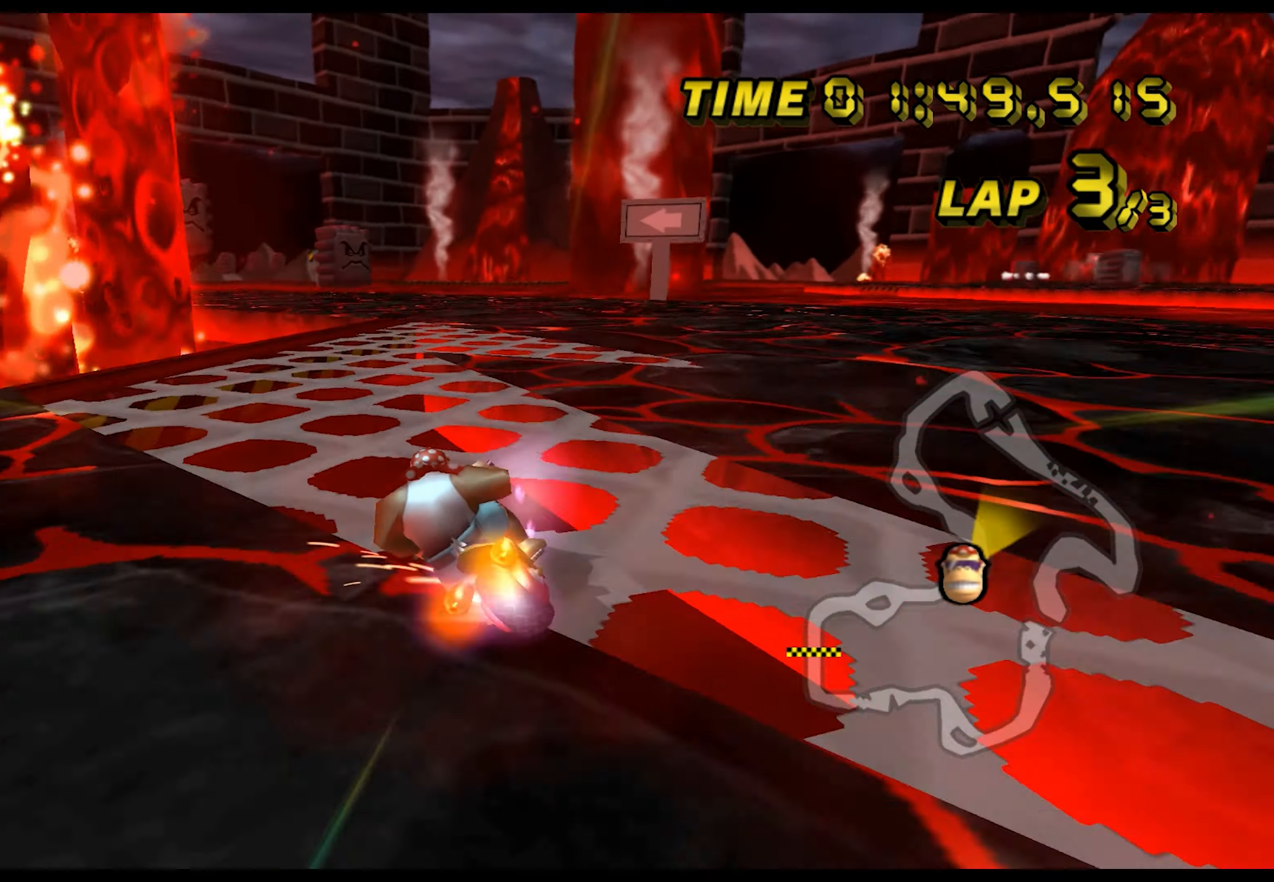
{"buttons": ["A", "B"], "left_stick": "down-right", "events": [[334, "left_stick", "down-right"]]}